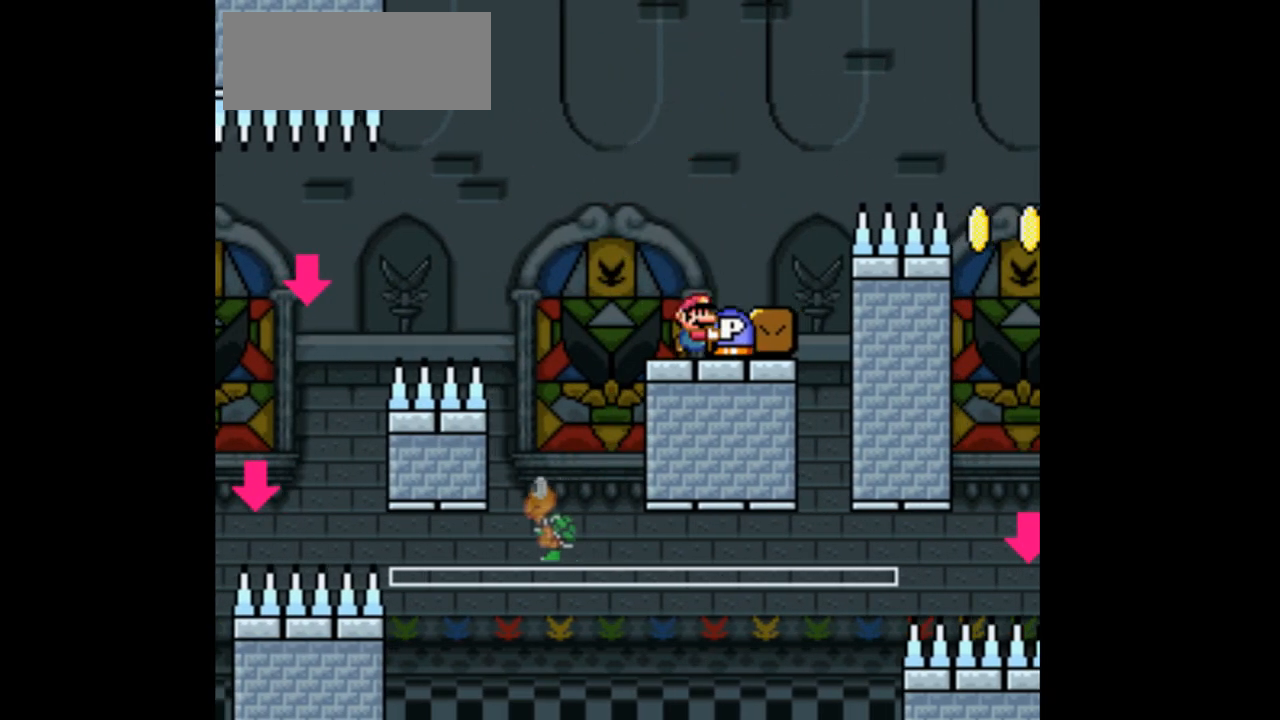
Gameplay with a controller (Nintendo layout); each line is a JSON object with the inputs held at the frame after it. "events" lists button and stick changes between this image and that frame as [ms after this image, input, new state], when the widget could be followed in between. Not read: L1 L3 R1 R3 Y.
{"buttons": ["DPAD_RIGHT"], "events": [[333, "B", "down"], [400, "DPAD_RIGHT", "down"], [467, "B", "up"]]}
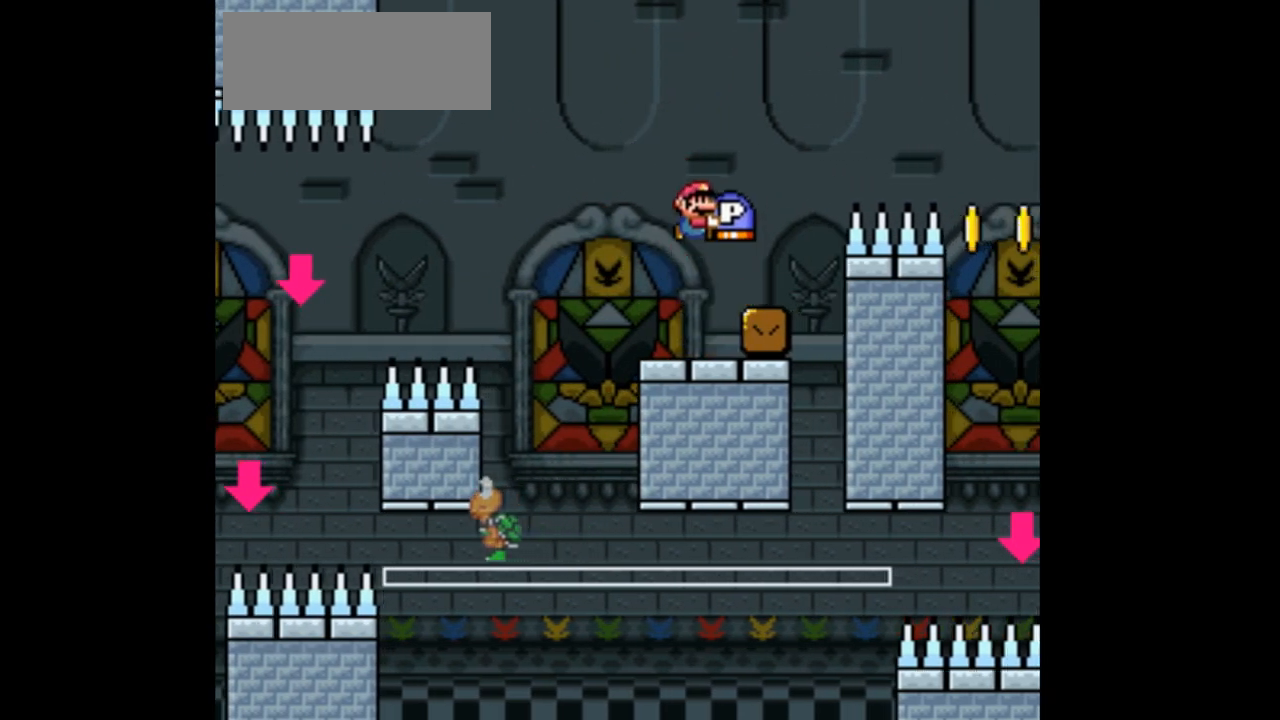
{"buttons": [], "events": [[100, "DPAD_RIGHT", "up"], [267, "DPAD_LEFT", "down"], [333, "DPAD_LEFT", "up"]]}
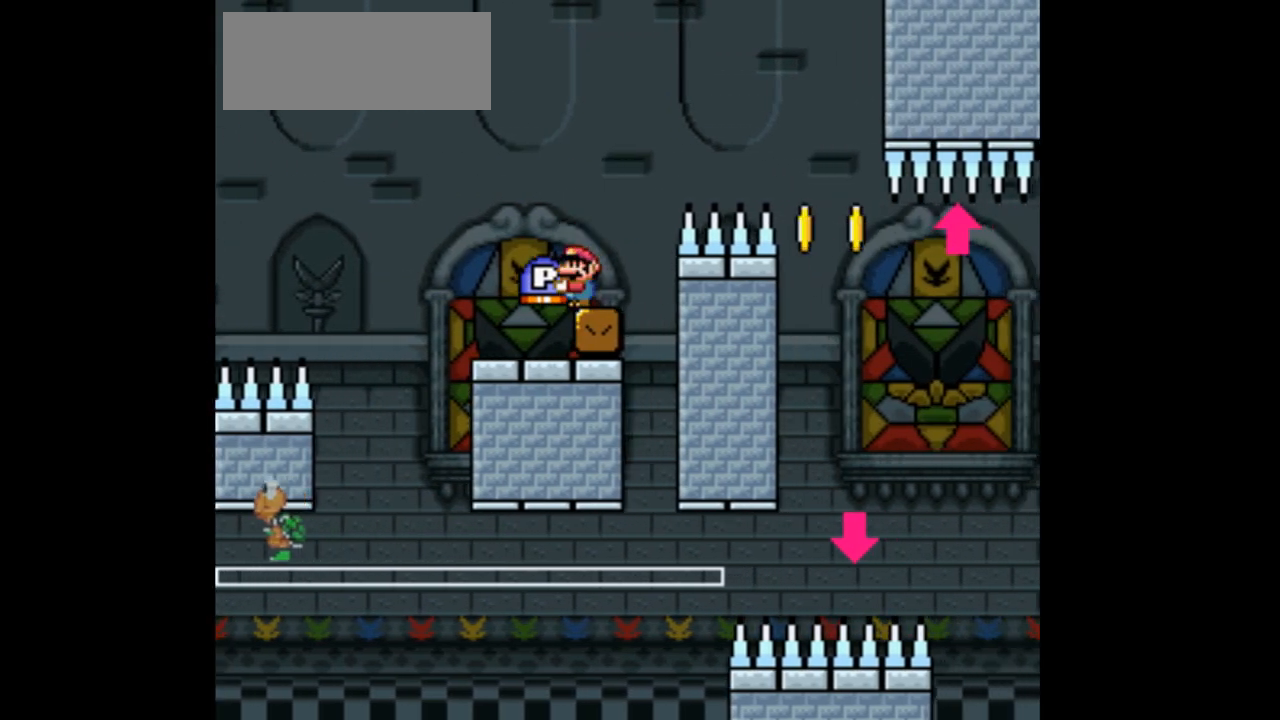
{"buttons": [], "events": [[333, "DPAD_RIGHT", "down"], [433, "DPAD_RIGHT", "up"]]}
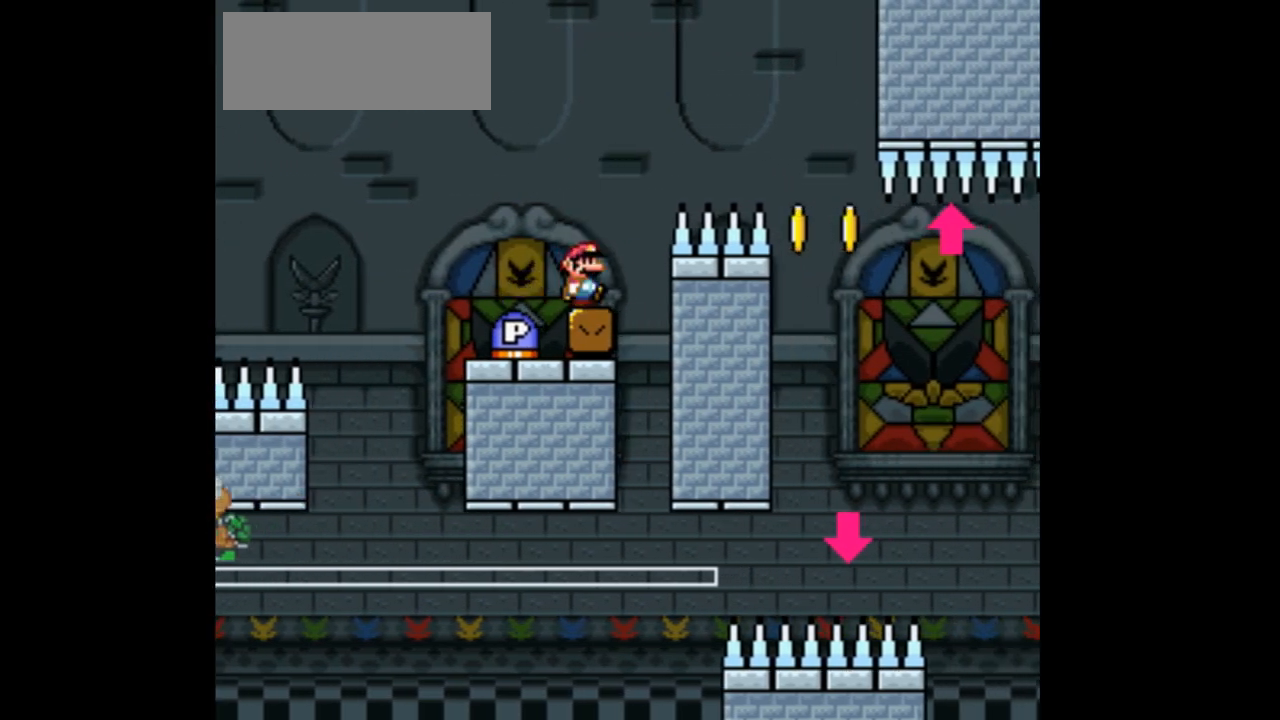
{"buttons": [], "events": []}
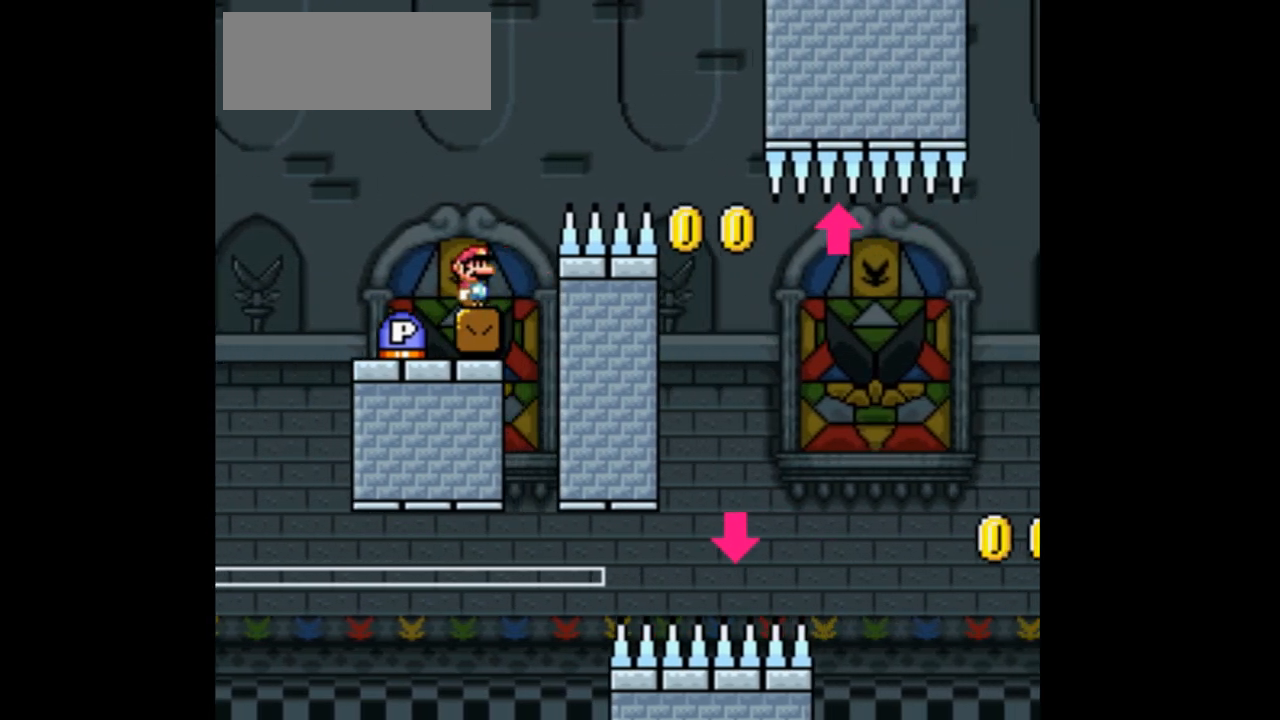
{"buttons": [], "events": []}